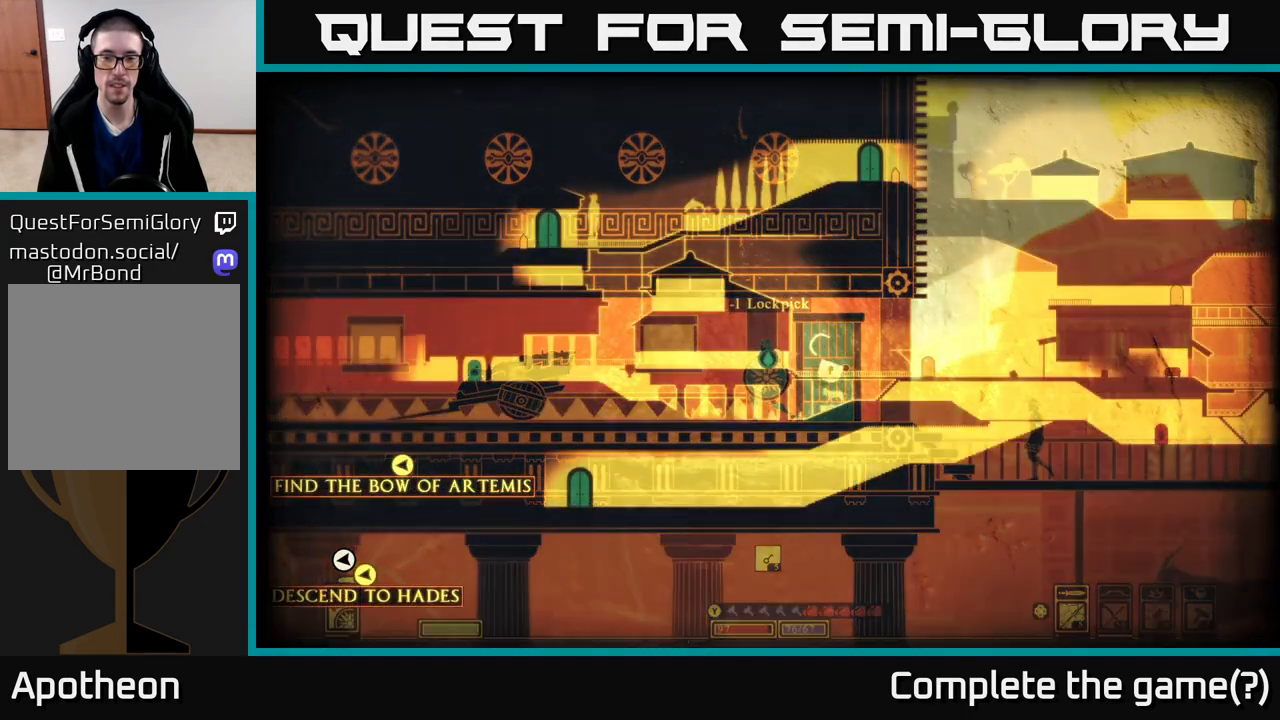
Gameplay with a controller (Xbox layout); each line is a JSON object with the inputs held at the frame after it. "events" lists button and stick changes between this image and that frame as [ms after this image, input, new state], when the widget could be followed in between.
{"buttons": [], "left_stick": "center", "right_stick": "center", "events": [[167, "X", "up"], [183, "left_stick", "right"], [350, "left_stick", "center"]]}
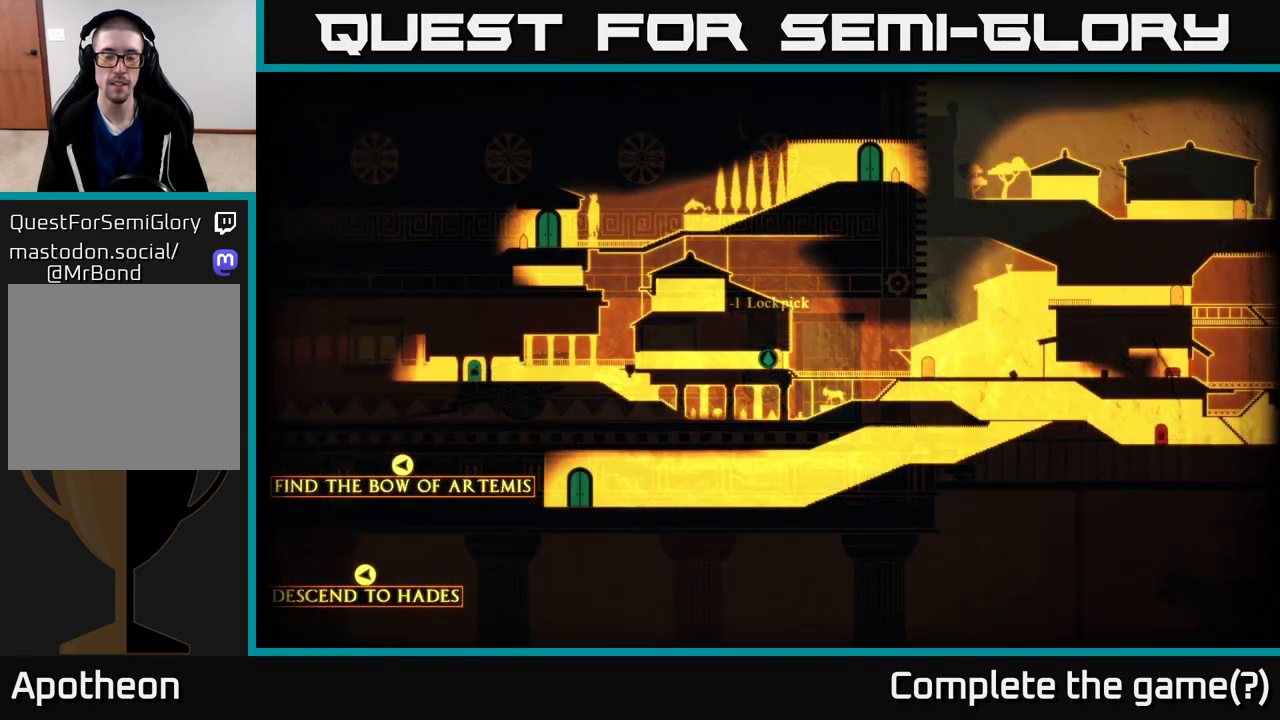
{"buttons": [], "left_stick": "center", "right_stick": "center", "events": []}
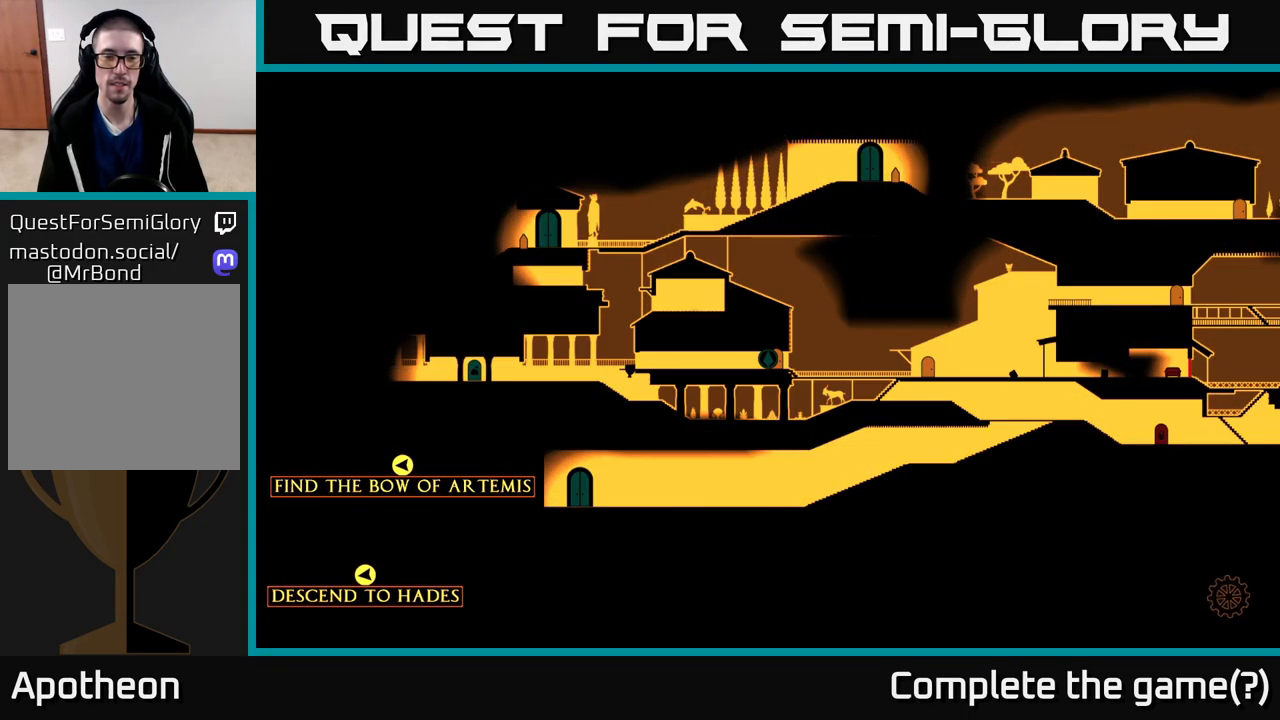
{"buttons": [], "left_stick": "center", "right_stick": "center", "events": []}
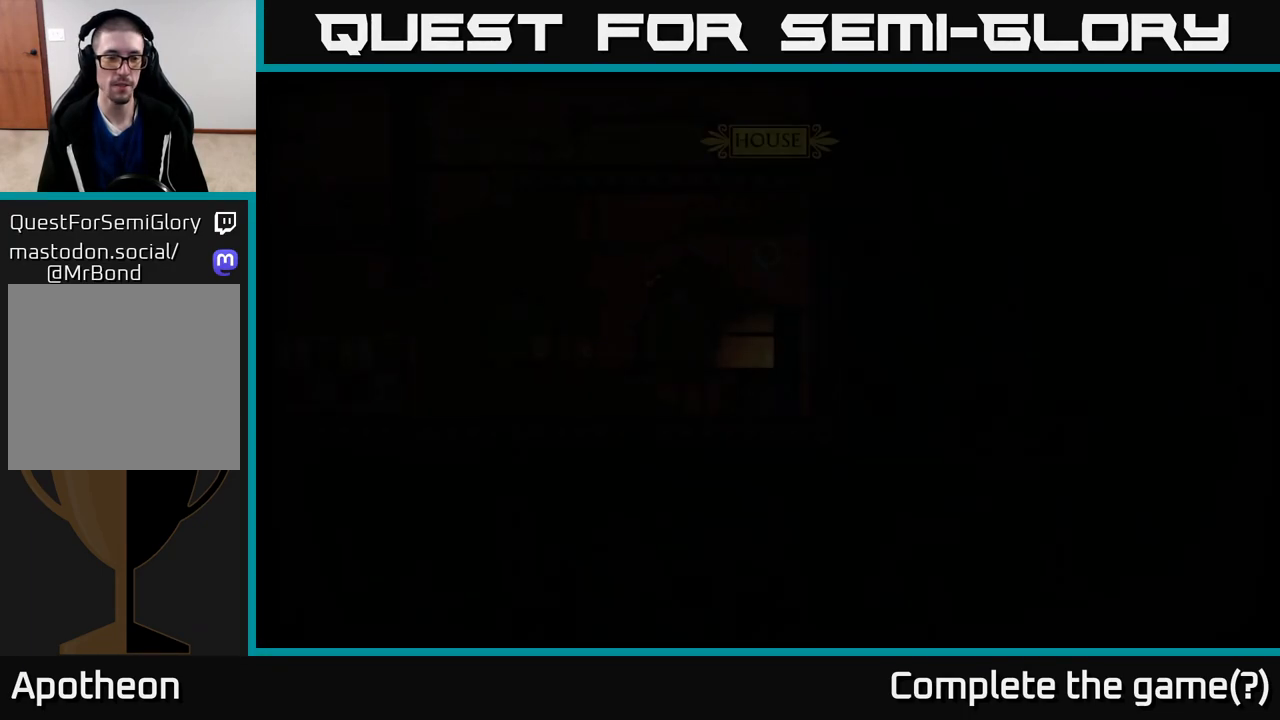
{"buttons": [], "left_stick": "center", "right_stick": "center", "events": []}
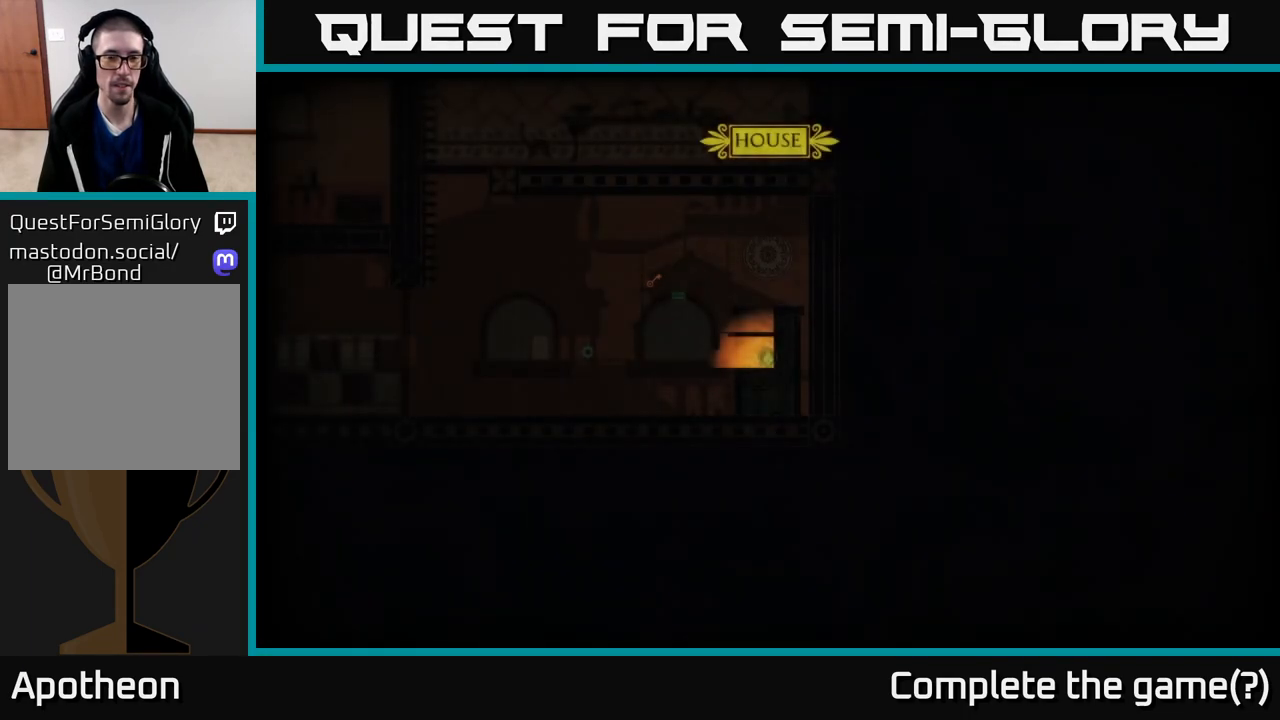
{"buttons": [], "left_stick": "left", "right_stick": "center", "events": [[433, "left_stick", "left"]]}
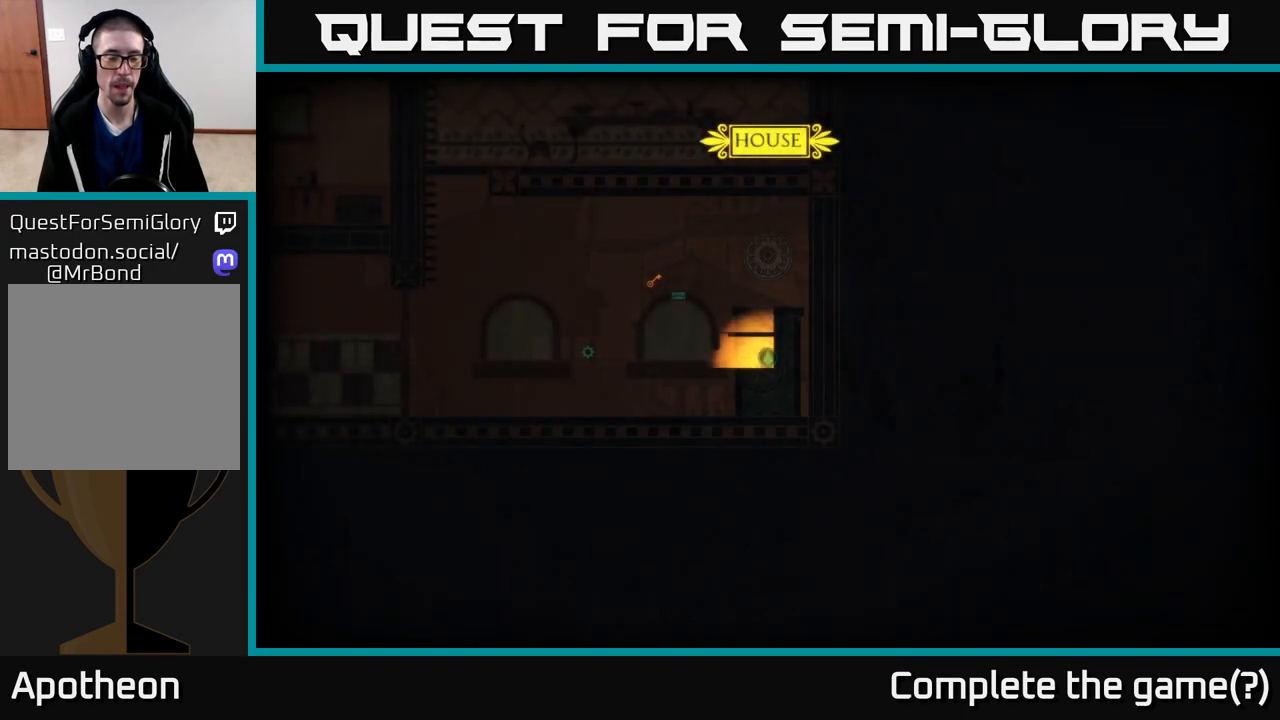
{"buttons": [], "left_stick": "center", "right_stick": "center", "events": [[83, "left_stick", "center"], [283, "left_stick", "left"], [500, "left_stick", "center"]]}
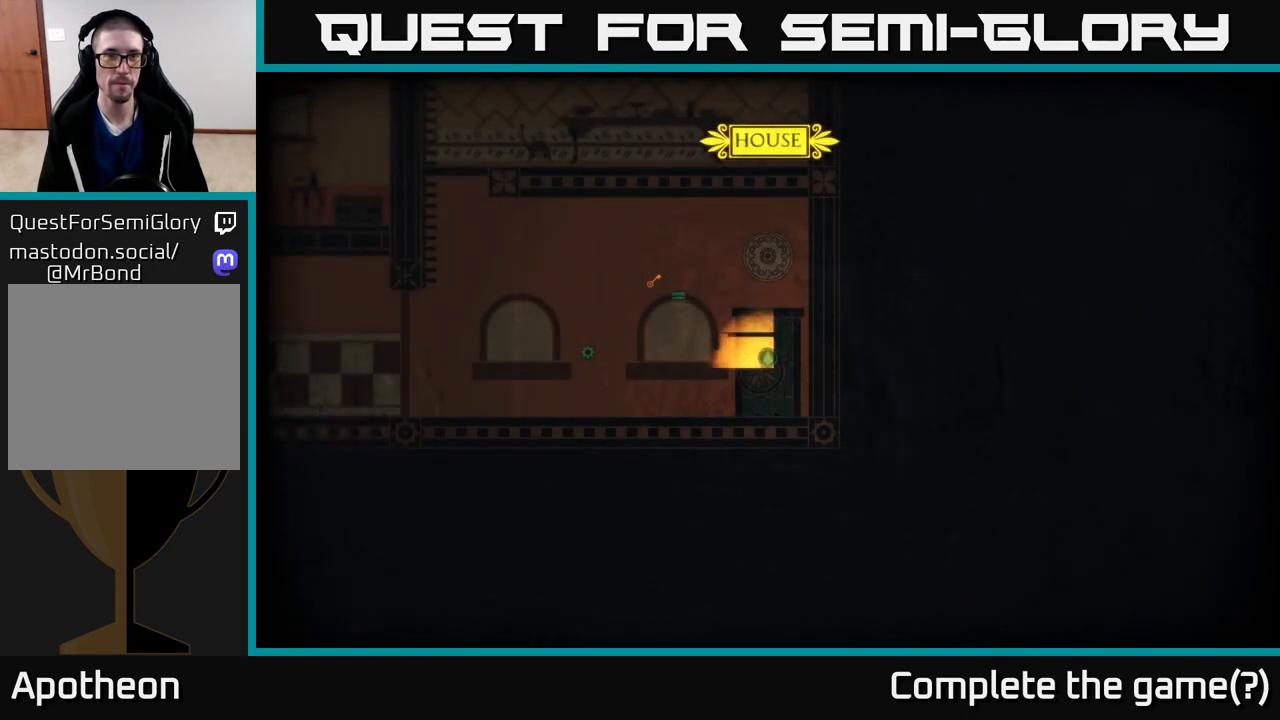
{"buttons": [], "left_stick": "center", "right_stick": "center", "events": [[200, "left_stick", "left"], [433, "left_stick", "center"]]}
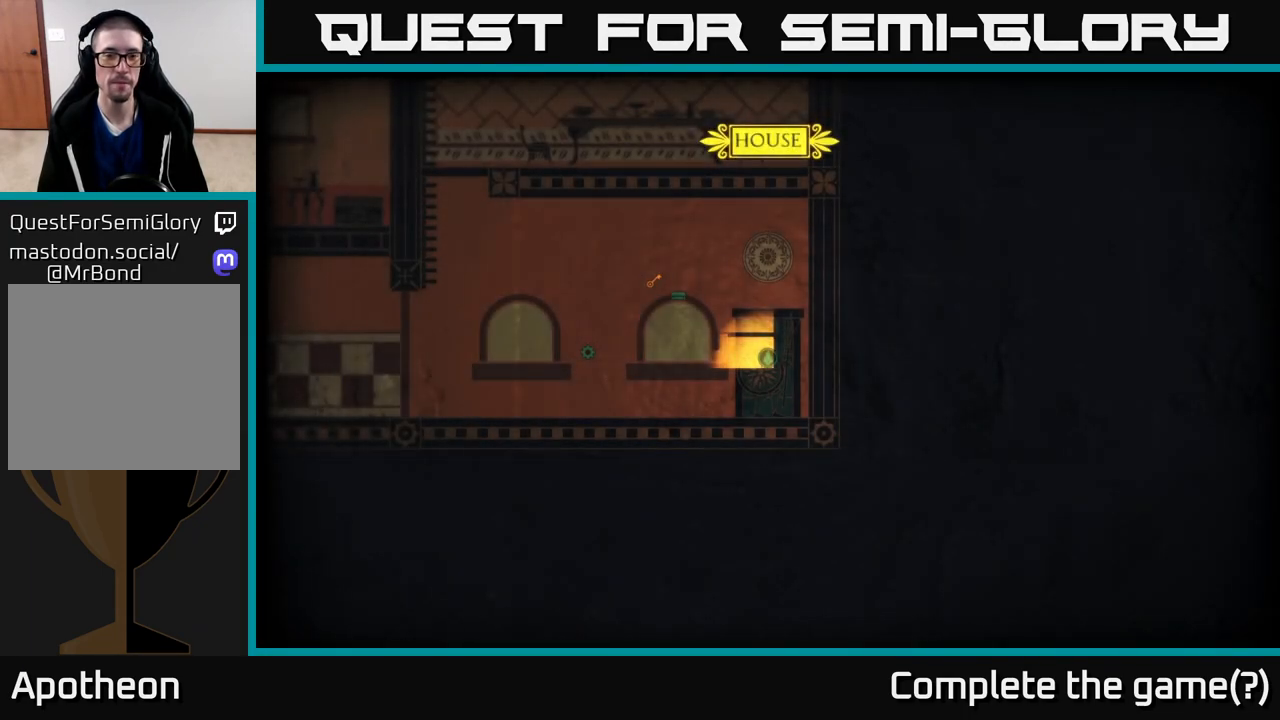
{"buttons": [], "left_stick": "center", "right_stick": "center", "events": [[117, "A", "down"], [300, "A", "up"]]}
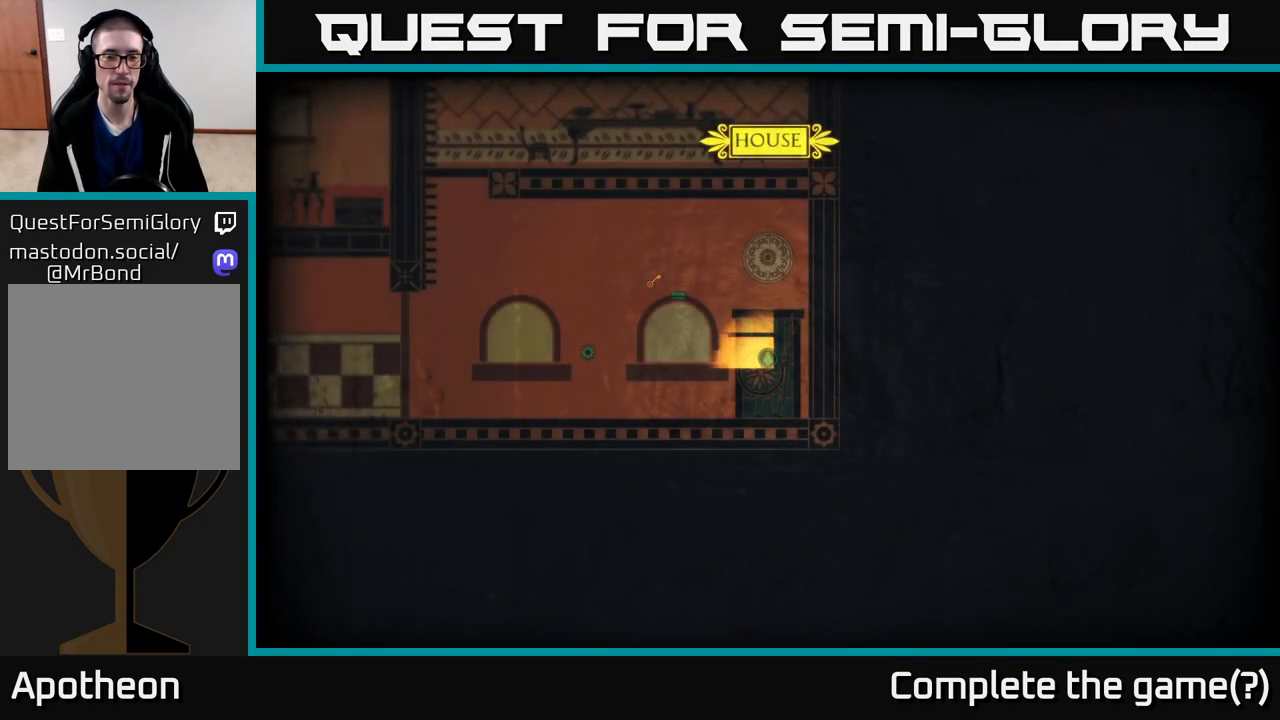
{"buttons": ["A"], "left_stick": "center", "right_stick": "center", "events": [[183, "left_stick", "left"], [433, "A", "down"], [433, "left_stick", "center"]]}
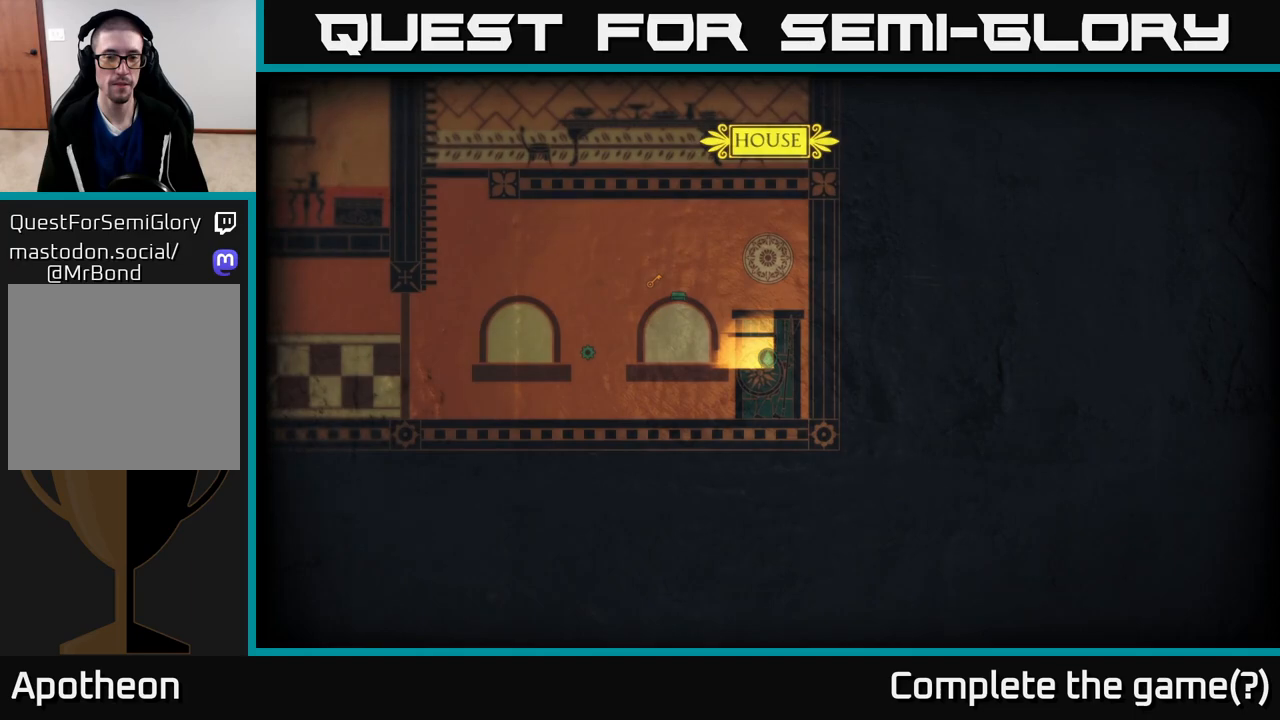
{"buttons": [], "left_stick": "left", "right_stick": "center", "events": [[133, "A", "up"], [183, "left_stick", "left"]]}
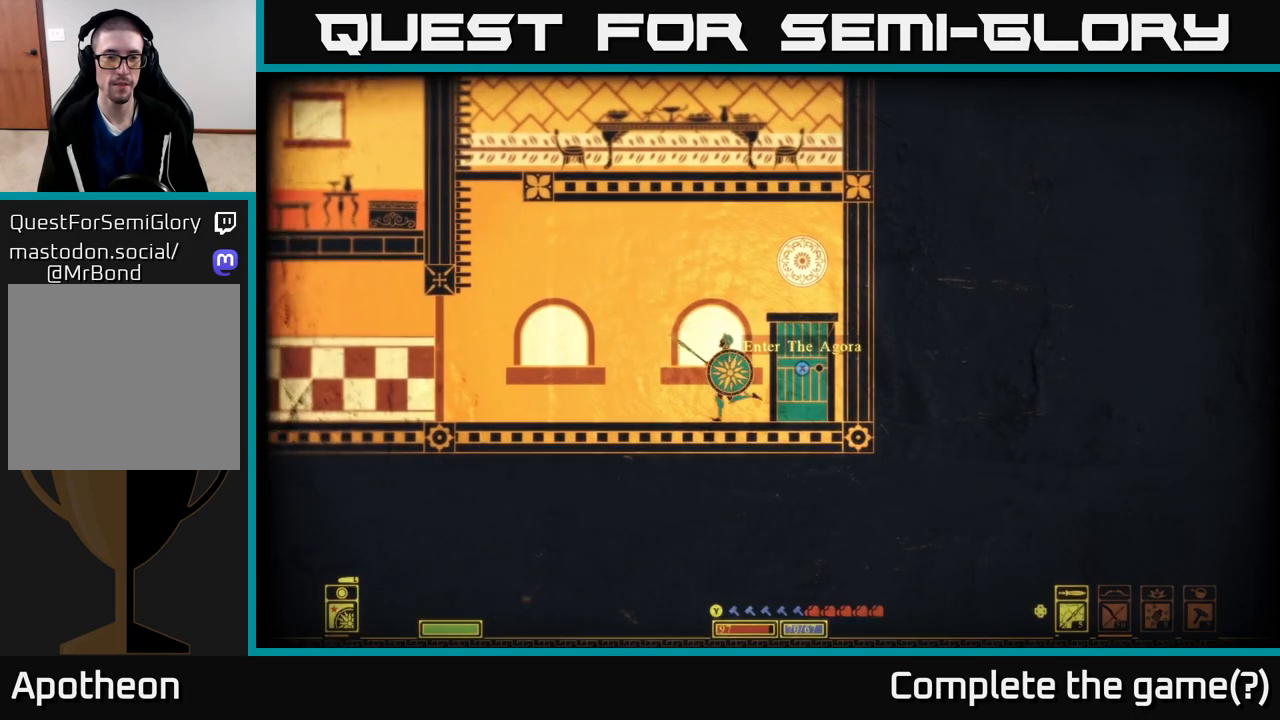
{"buttons": ["A"], "left_stick": "left", "right_stick": "center", "events": [[333, "A", "down"]]}
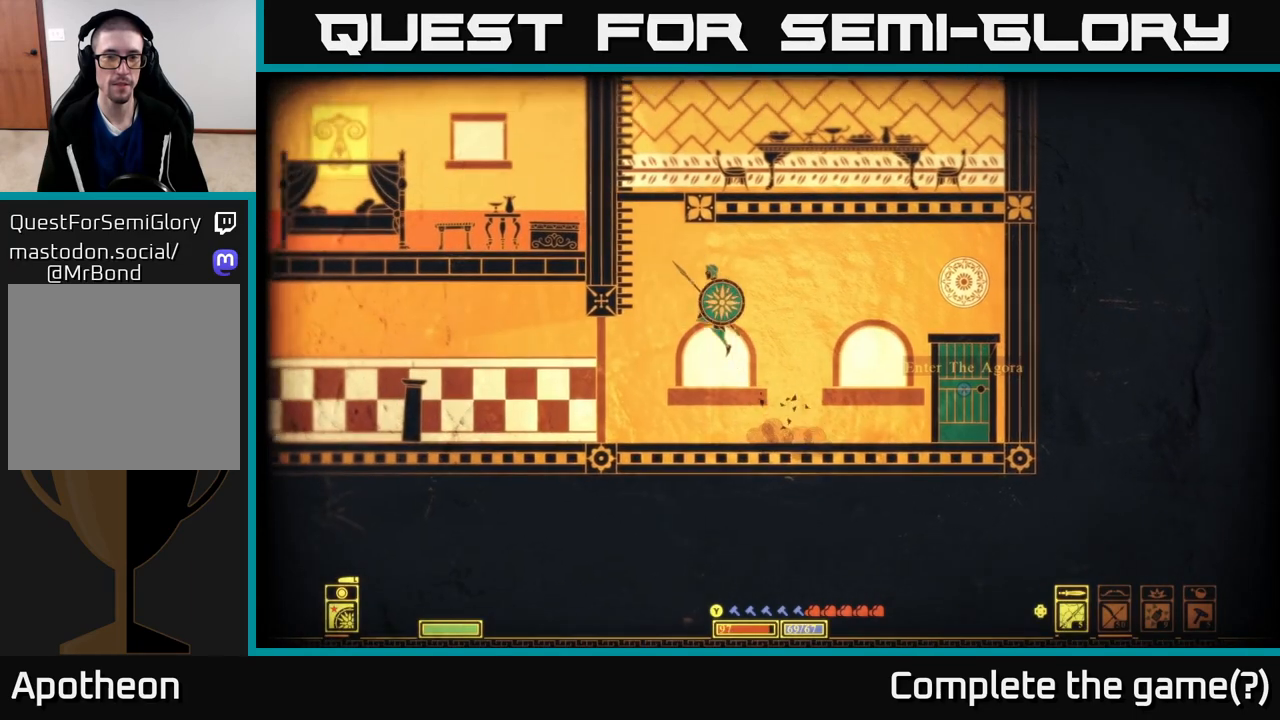
{"buttons": ["A"], "left_stick": "up-left", "right_stick": "center", "events": [[217, "A", "up"], [233, "left_stick", "up-left"], [367, "A", "down"]]}
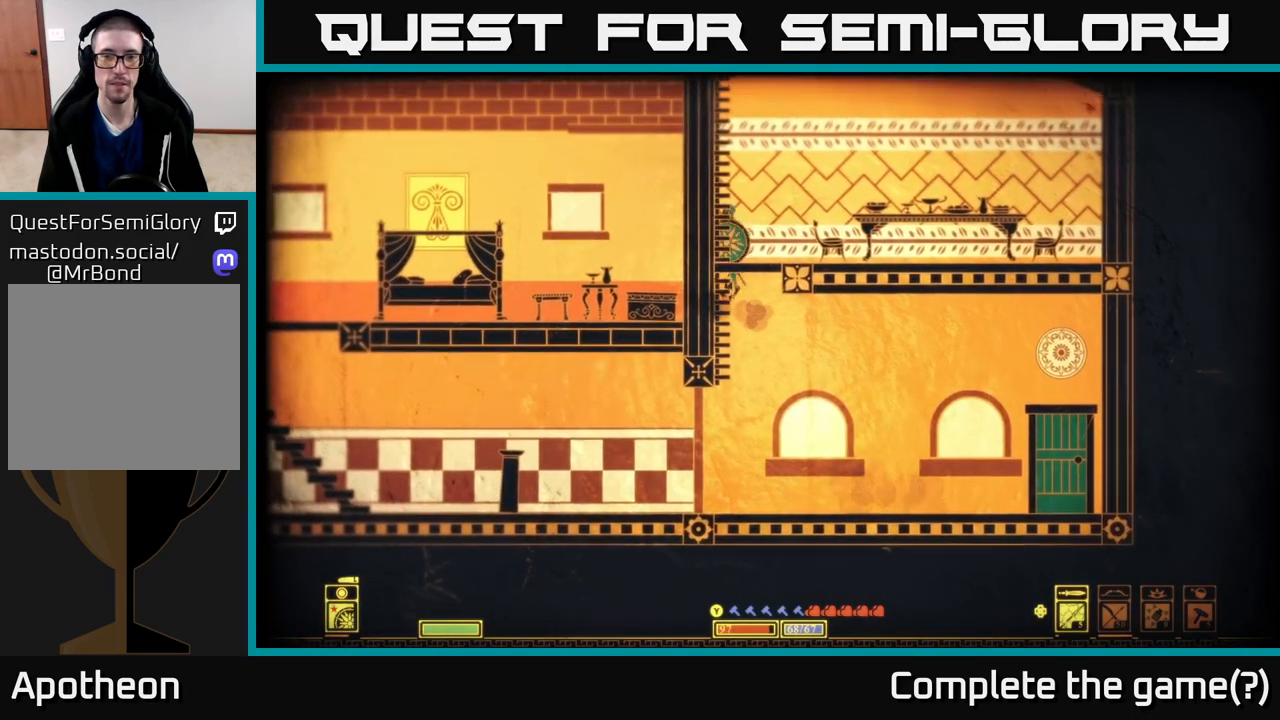
{"buttons": [], "left_stick": "center", "right_stick": "center", "events": [[167, "A", "up"], [200, "left_stick", "up-right"], [467, "left_stick", "center"]]}
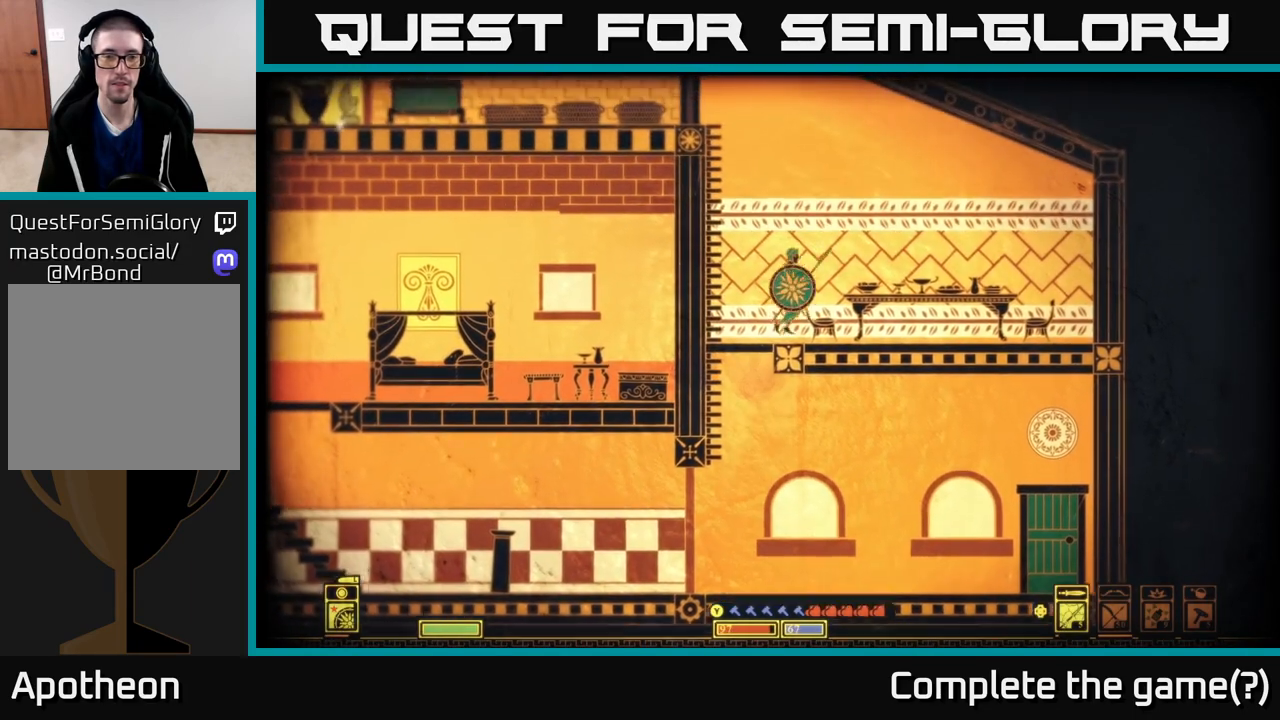
{"buttons": ["A"], "left_stick": "left", "right_stick": "center", "events": [[200, "A", "down"], [350, "left_stick", "left"]]}
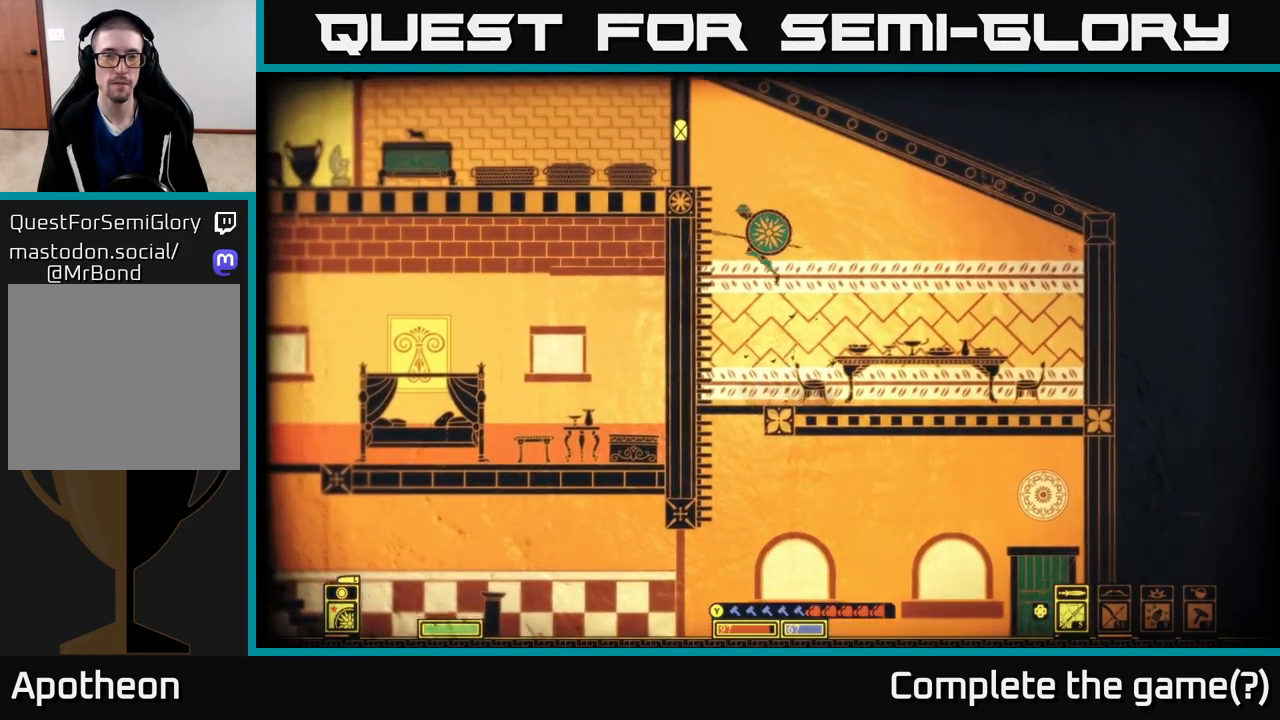
{"buttons": ["A"], "left_stick": "left", "right_stick": "center", "events": [[133, "A", "up"], [267, "A", "down"]]}
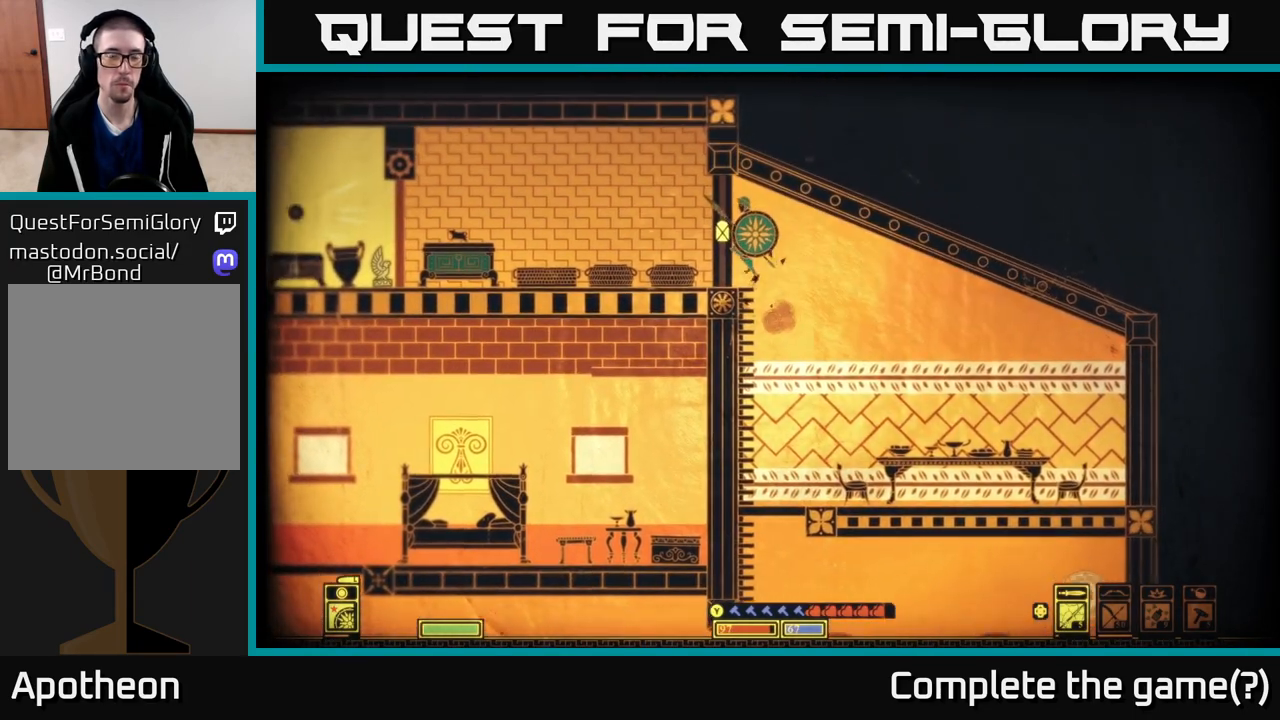
{"buttons": ["X"], "left_stick": "center", "right_stick": "center", "events": [[33, "A", "up"], [133, "left_stick", "center"], [433, "X", "down"]]}
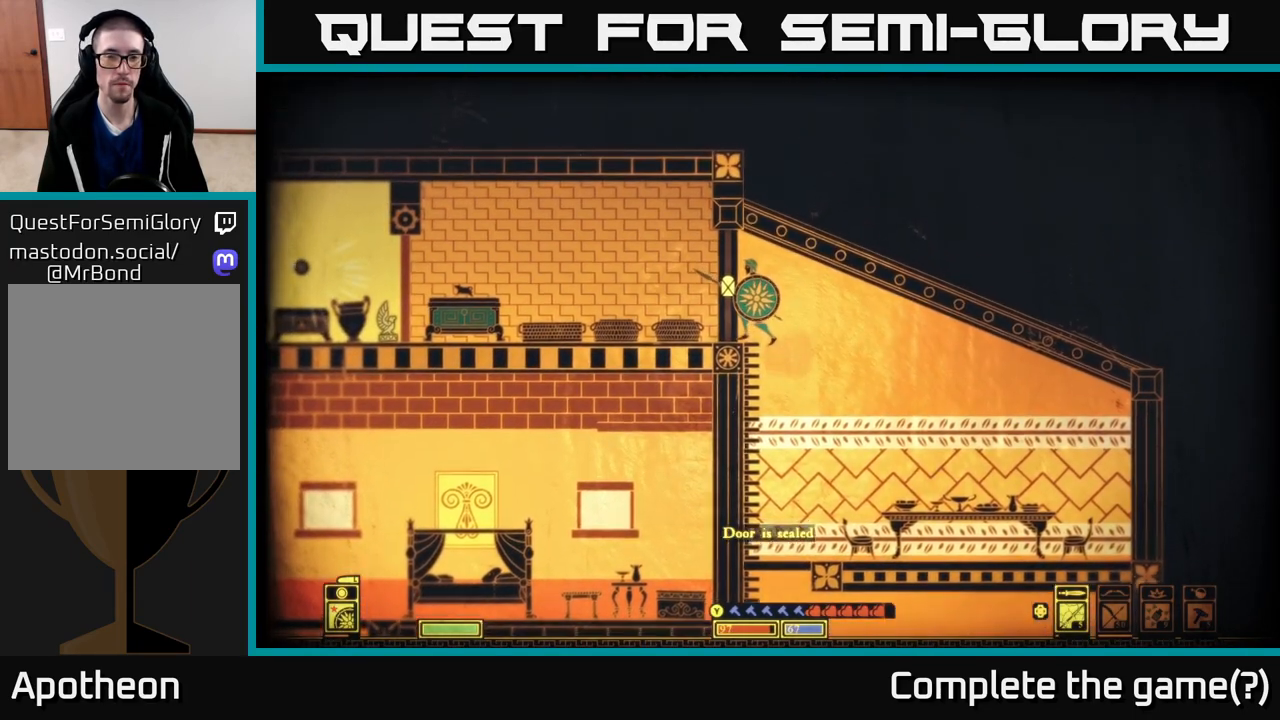
{"buttons": [], "left_stick": "right", "right_stick": "center", "events": [[300, "X", "up"], [333, "left_stick", "right"]]}
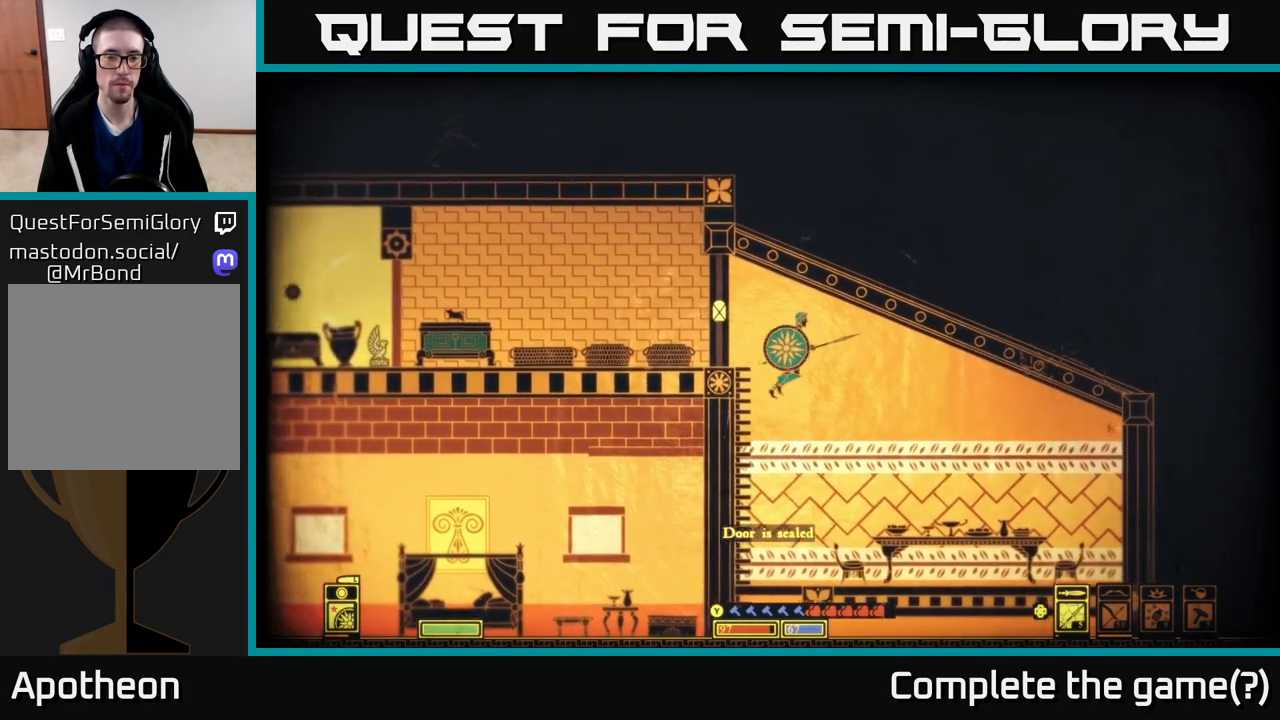
{"buttons": [], "left_stick": "center", "right_stick": "center", "events": [[83, "left_stick", "left"], [217, "left_stick", "center"]]}
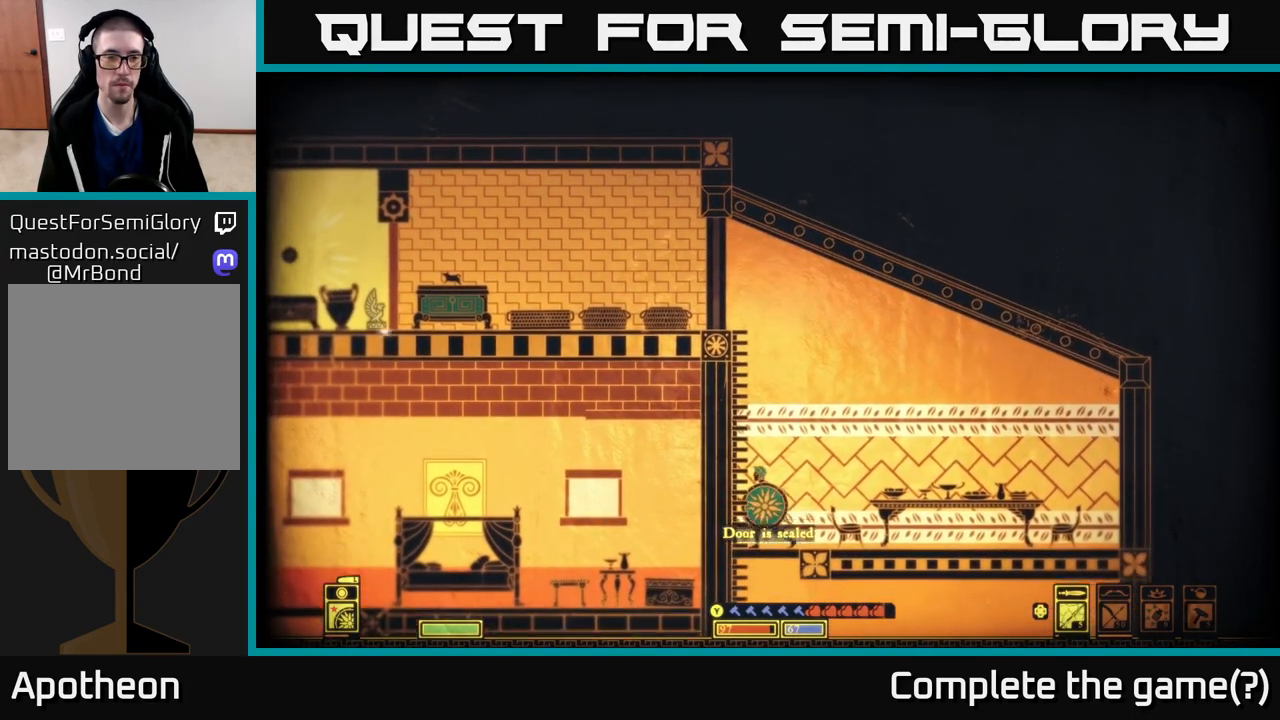
{"buttons": [], "left_stick": "center", "right_stick": "center", "events": [[33, "left_stick", "down-right"], [83, "left_stick", "down"], [150, "A", "down"], [300, "A", "up"], [417, "left_stick", "center"]]}
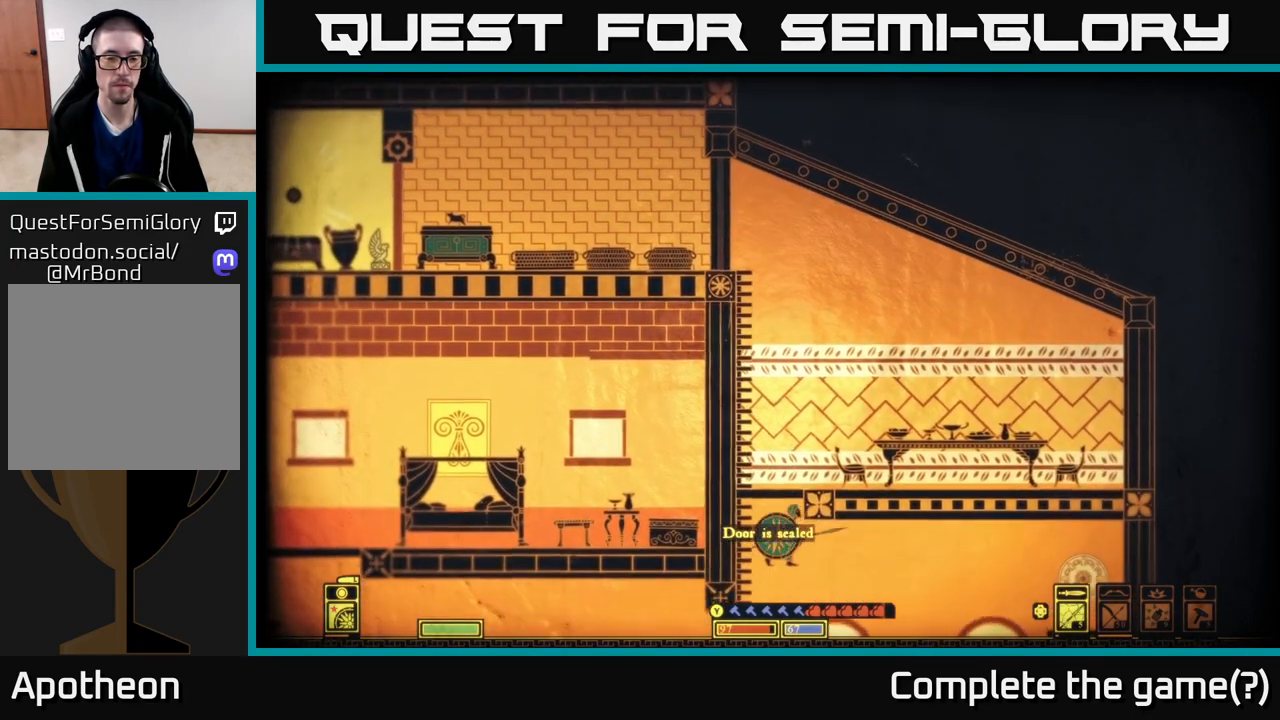
{"buttons": [], "left_stick": "left", "right_stick": "center", "events": [[33, "left_stick", "down"], [283, "left_stick", "left"]]}
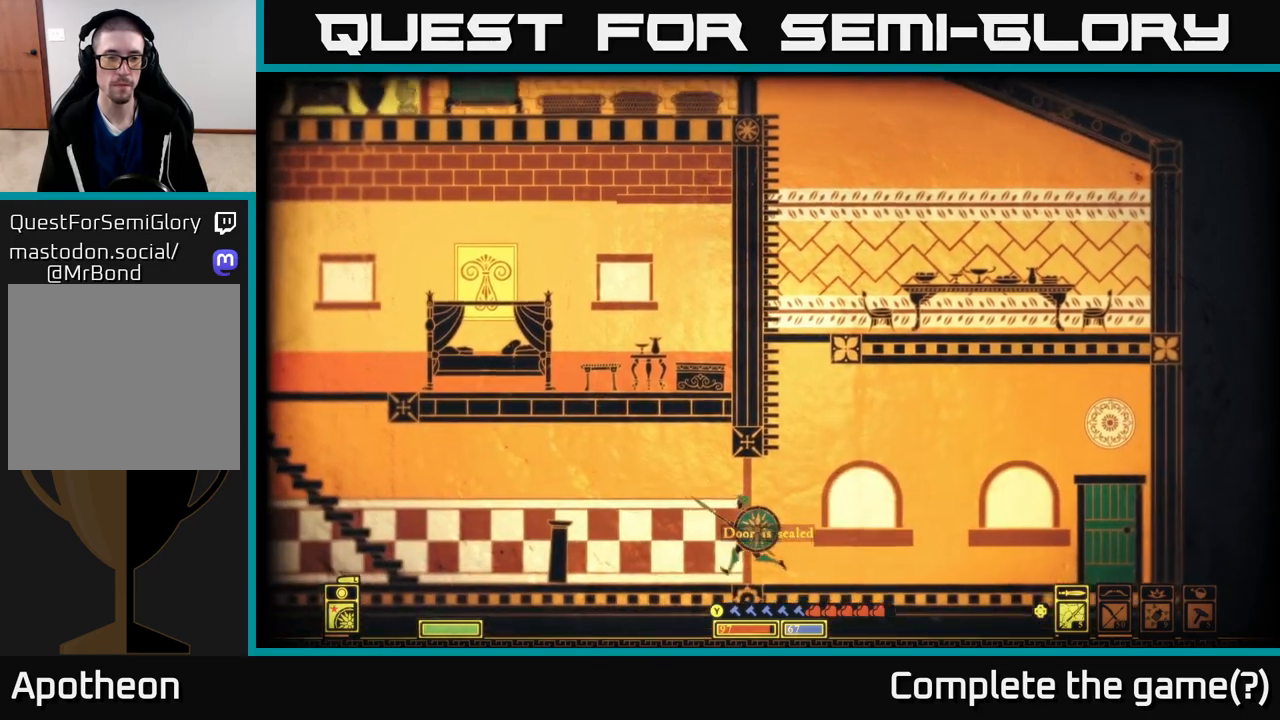
{"buttons": [], "left_stick": "left", "right_stick": "center", "events": []}
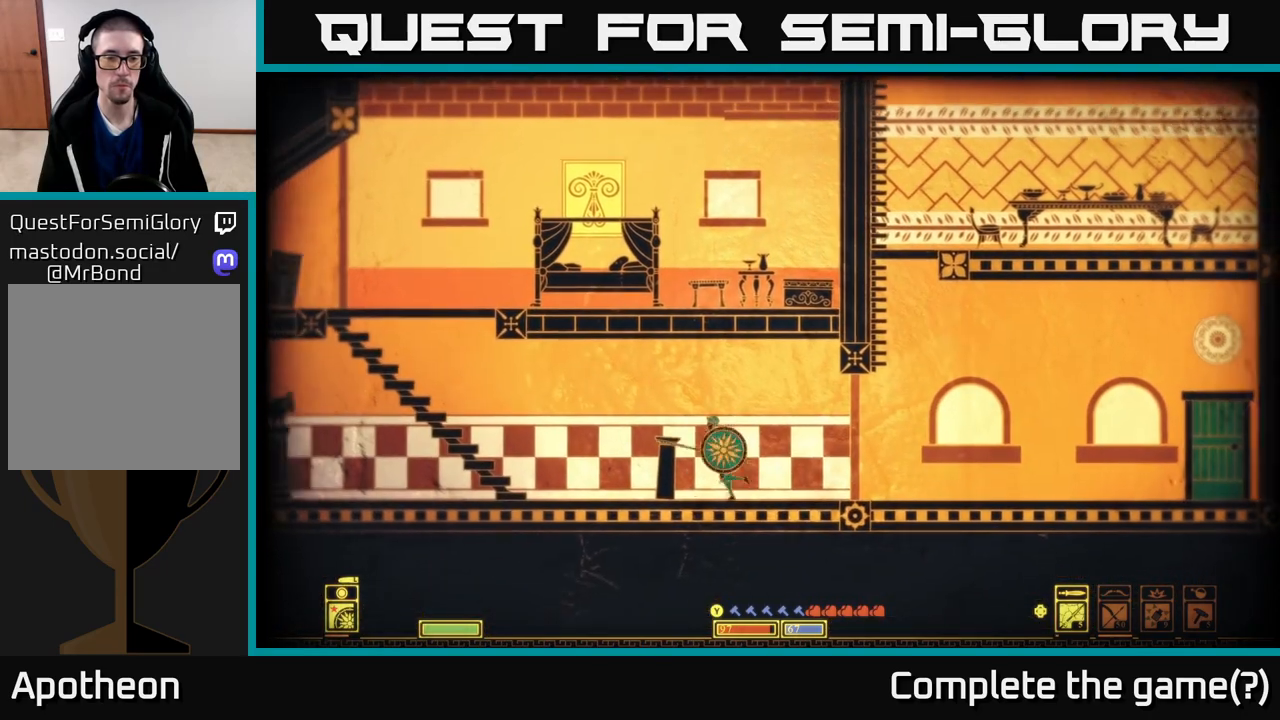
{"buttons": [], "left_stick": "left", "right_stick": "center", "events": []}
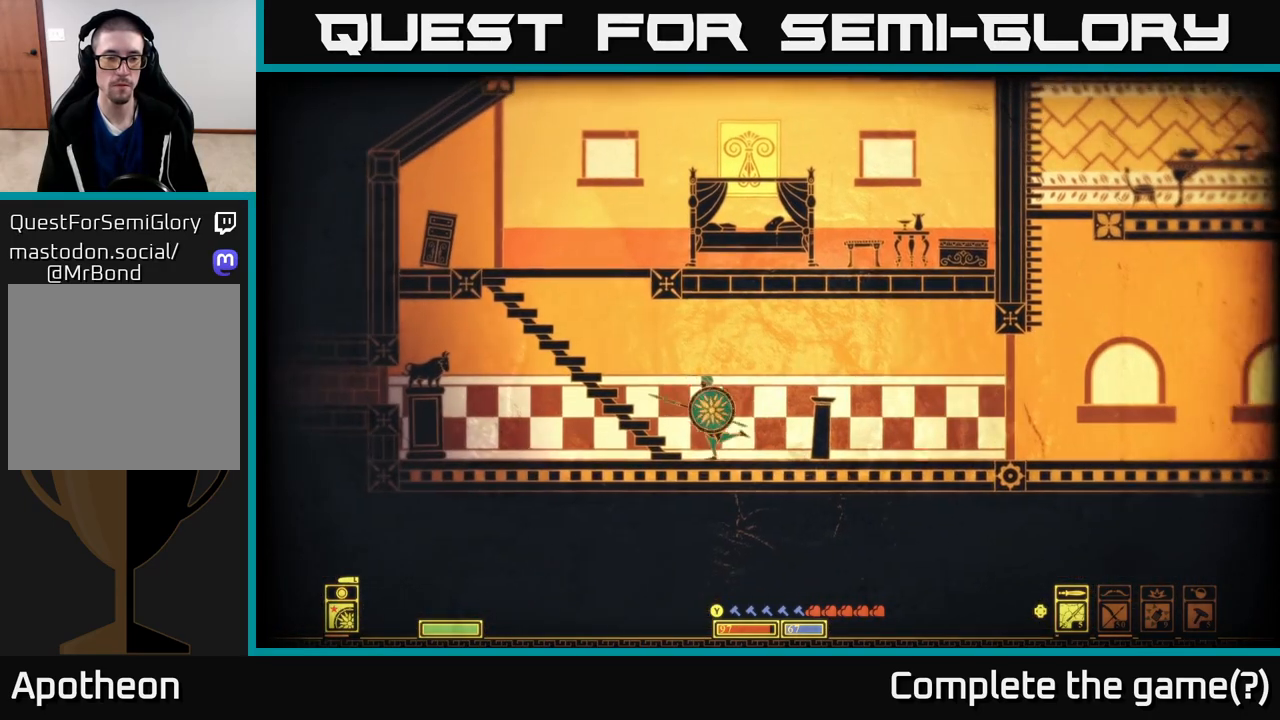
{"buttons": [], "left_stick": "left", "right_stick": "center", "events": [[117, "A", "down"], [317, "A", "up"]]}
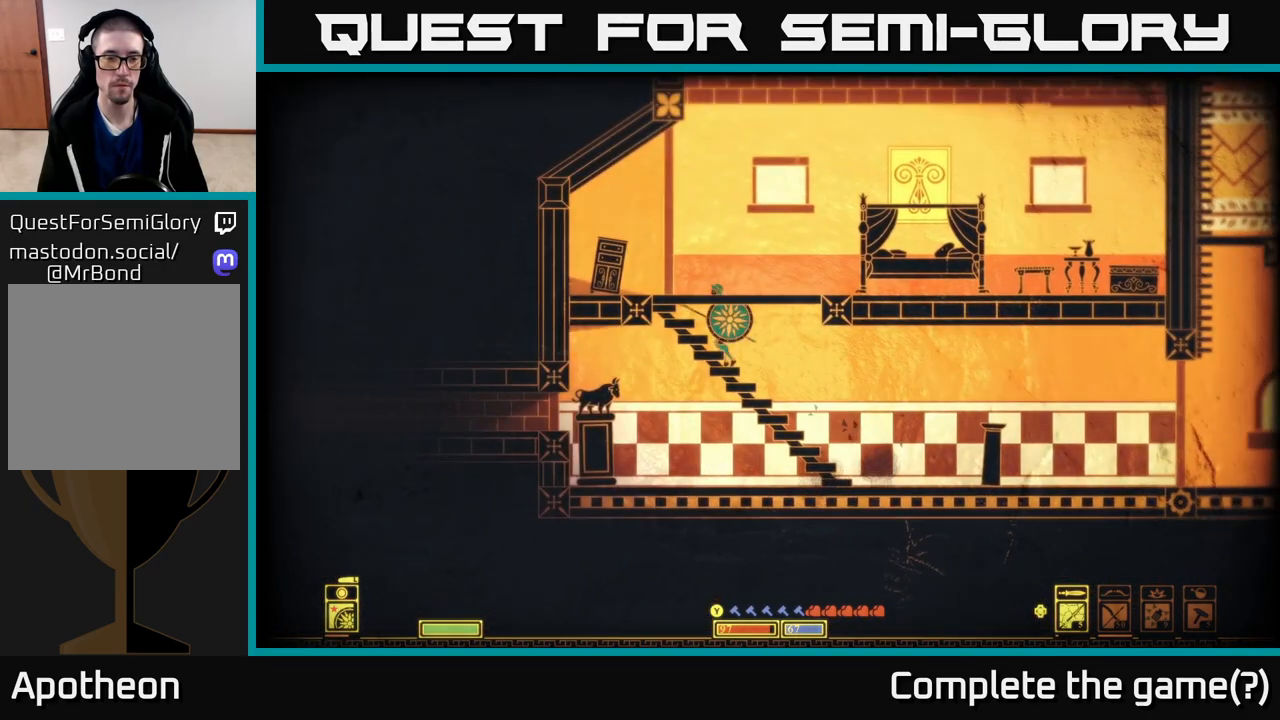
{"buttons": [], "left_stick": "left", "right_stick": "center", "events": [[33, "left_stick", "center"], [100, "A", "down"], [383, "left_stick", "left"], [400, "A", "up"]]}
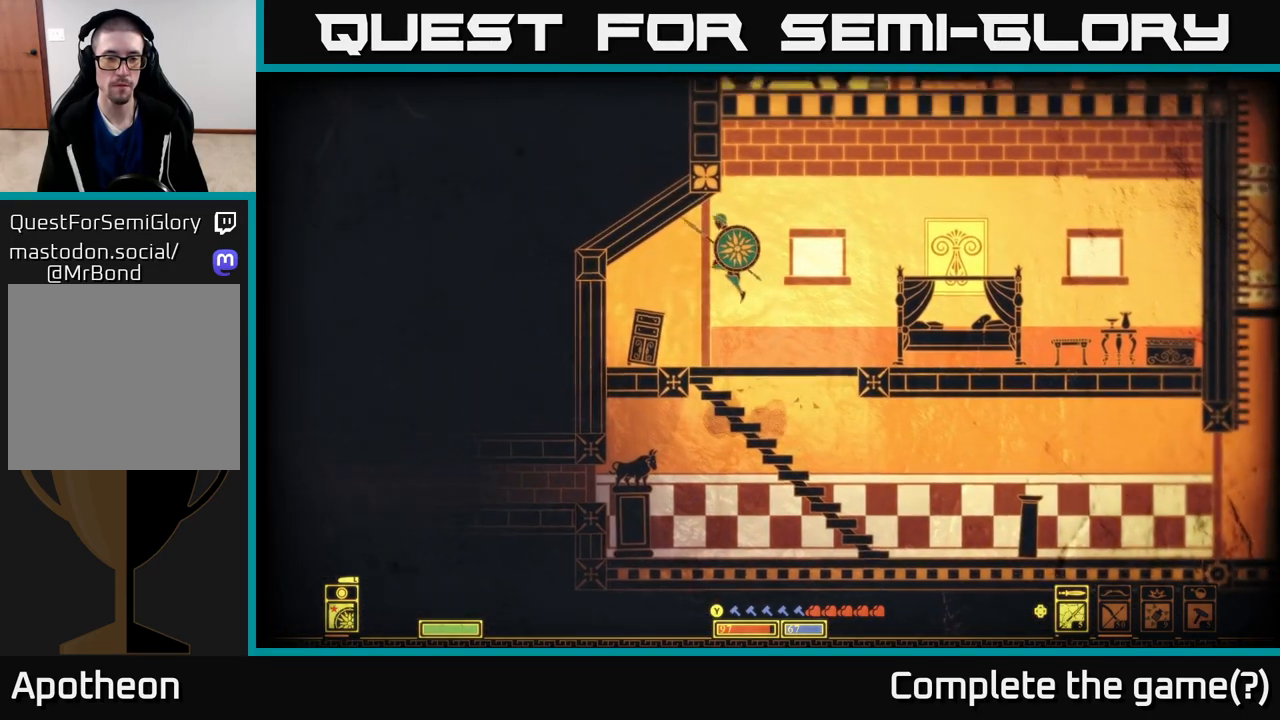
{"buttons": [], "left_stick": "center", "right_stick": "center", "events": [[400, "left_stick", "center"]]}
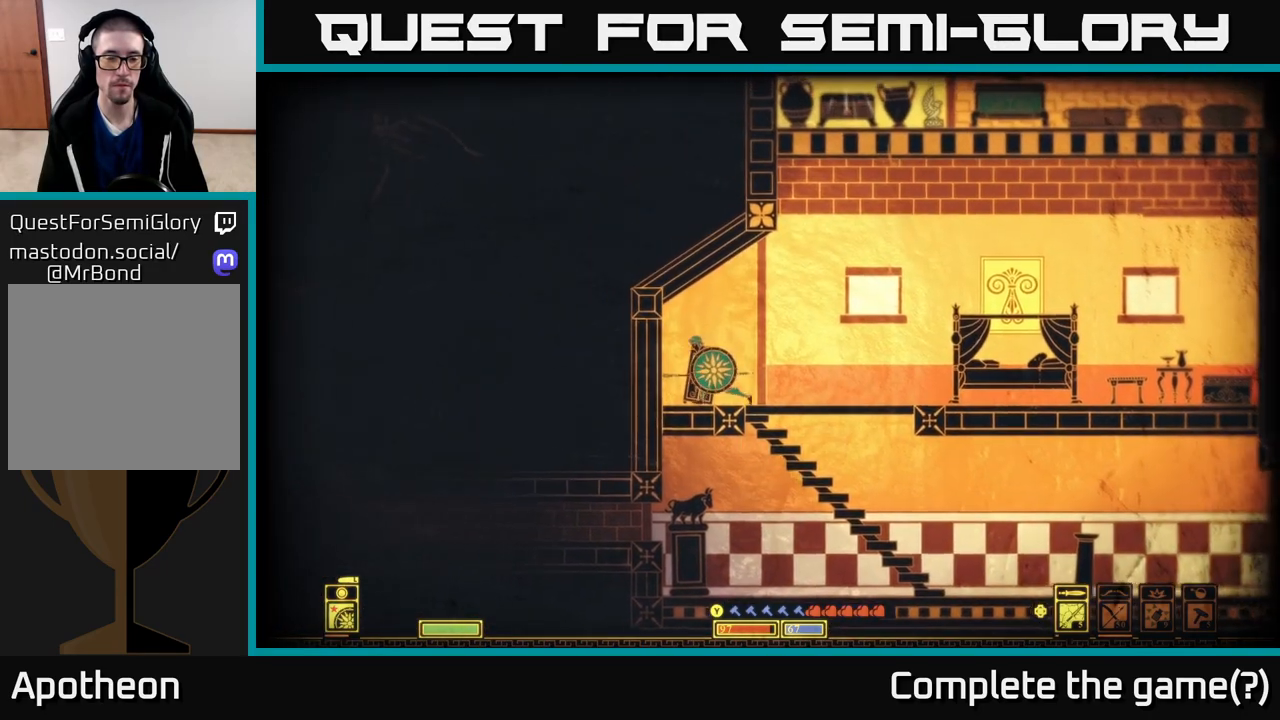
{"buttons": [], "left_stick": "right", "right_stick": "center", "events": [[250, "left_stick", "right"]]}
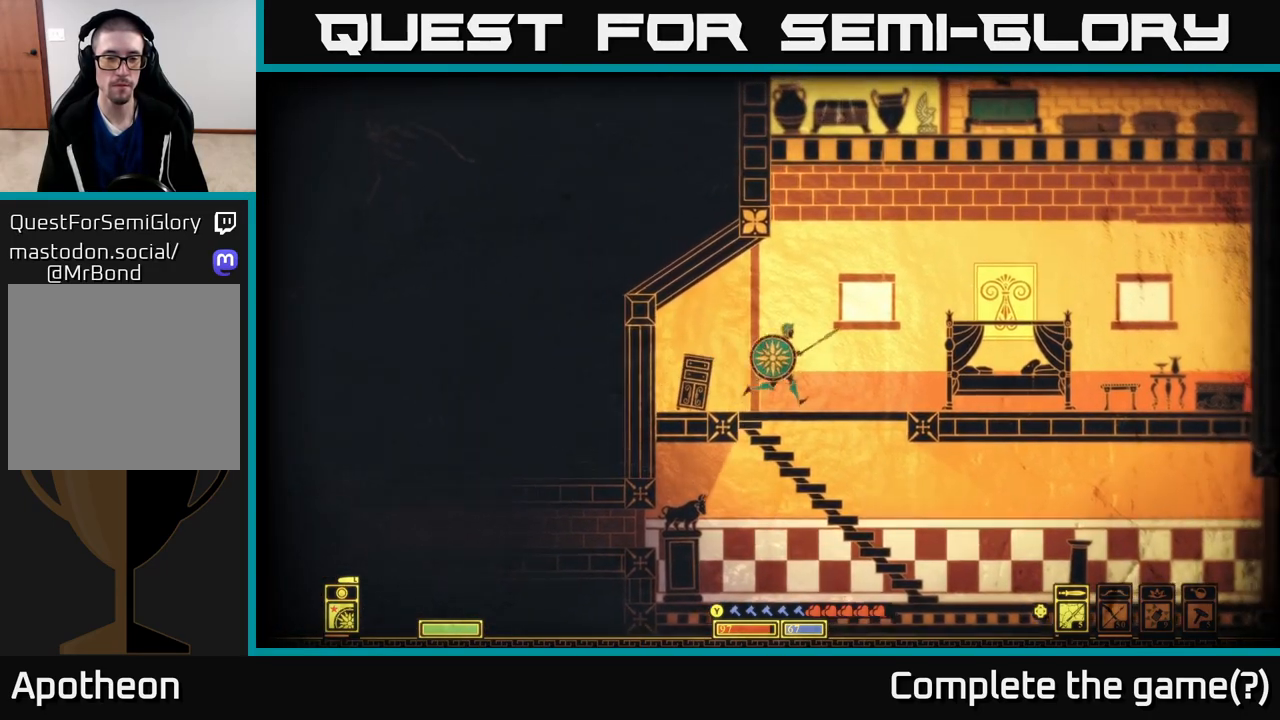
{"buttons": ["A"], "left_stick": "right", "right_stick": "center", "events": [[317, "A", "down"]]}
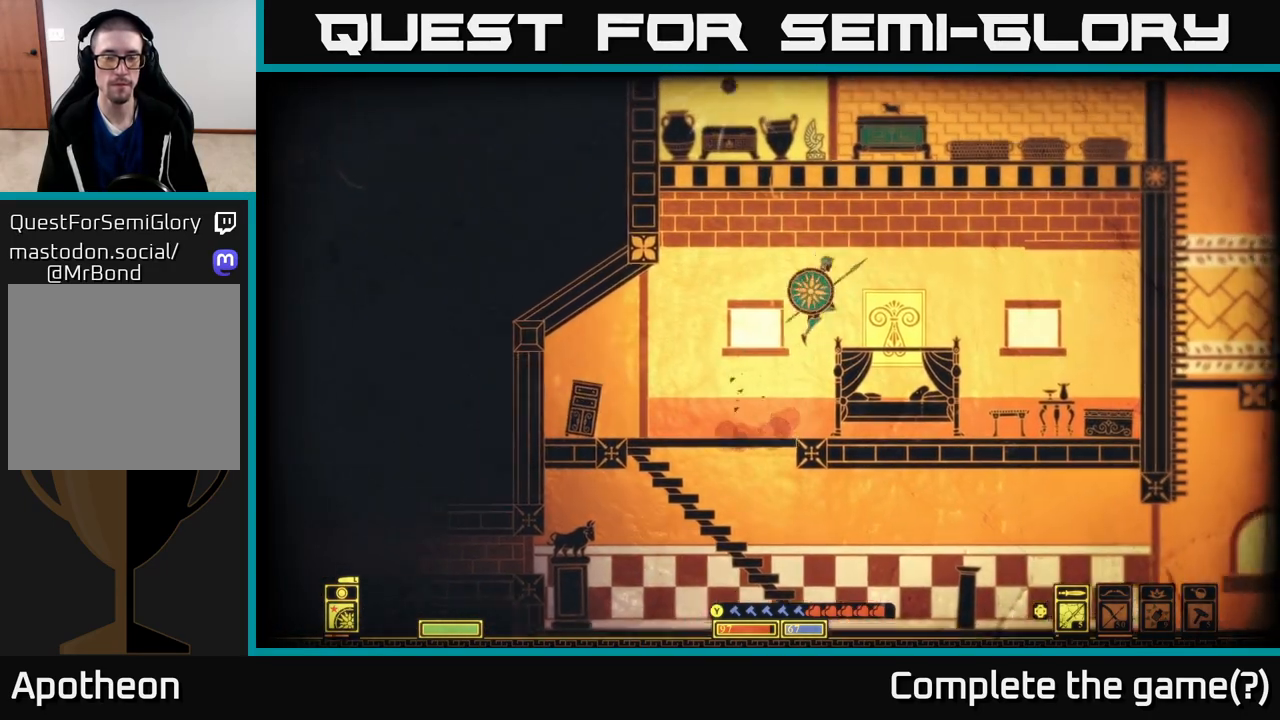
{"buttons": [], "left_stick": "center", "right_stick": "center", "events": [[83, "A", "up"], [217, "left_stick", "center"]]}
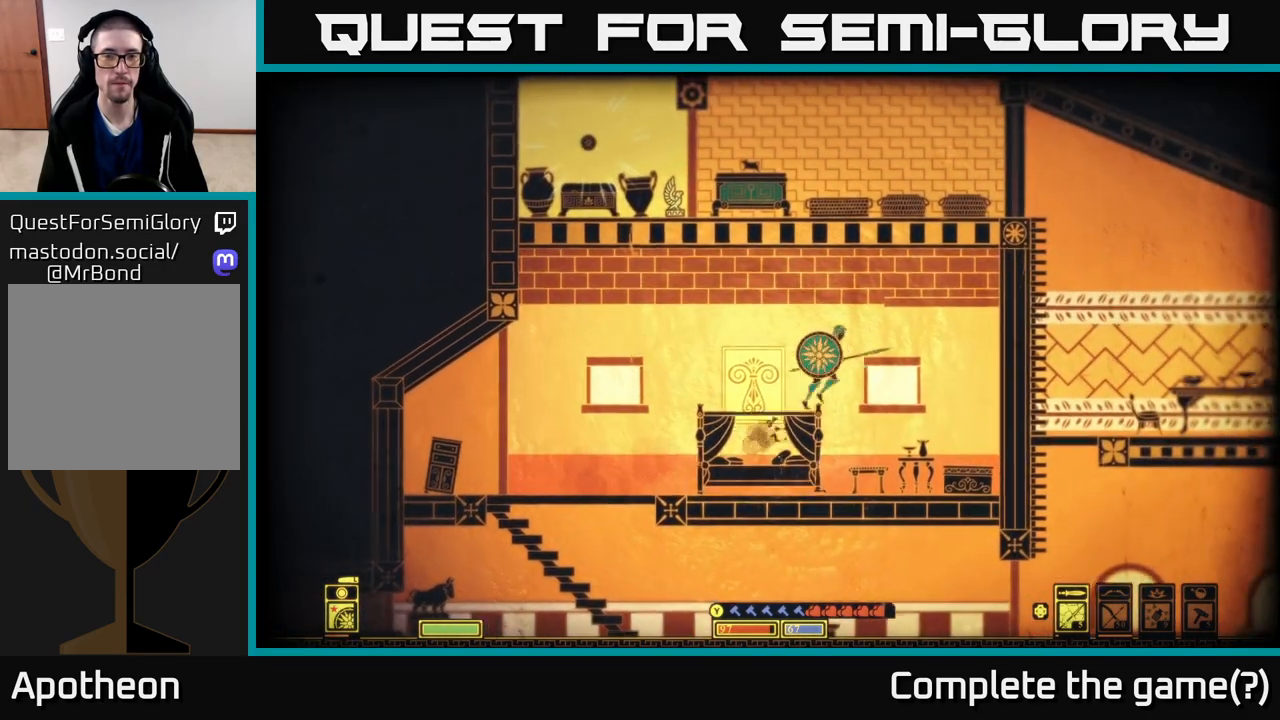
{"buttons": [], "left_stick": "center", "right_stick": "center", "events": [[50, "left_stick", "left"], [383, "left_stick", "center"]]}